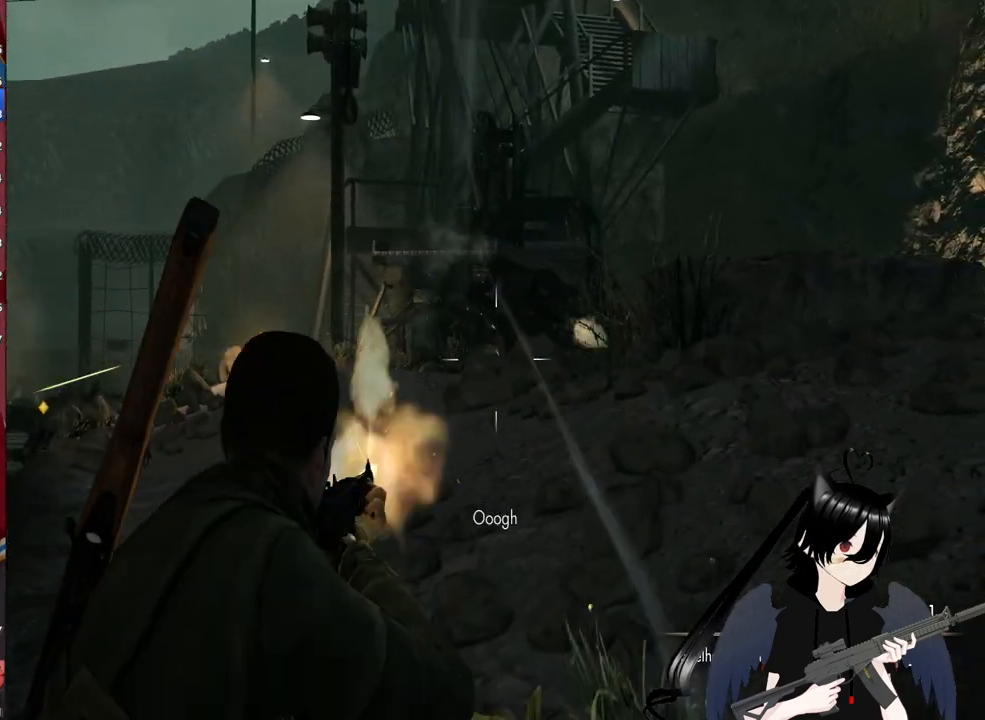
Gameplay with keyboard and mouse; each line is a JSON object with the keys and mouse buttons held at the frame after it. "events" lists presses ("down") and releases ("up") of "1", "2", "3", "4", "5", "a", "alt", "c", "caps_lock", "ctrl", "d", "e", "f", "g", "q", "r", "s", "shift", "space", "t", "tab", "v", "w", "x", "z", "mouse_left", "mouse_wheel" and "mouse_right" between this image and that frame as [ms after this image, input, new state], when the widget could be followed in between. "mouse_left", "mouse_wheel", "mouse_right" = the "left", "wheel", "right" buttons of the "mouse" list. No other keys are recorded. "wheel" means that the mouse wheel is clicked or scrolled. "mouse_move" is the direction in which the mouse moves at that frame (one of eight, or "still"), when it could be read.
{"keys": [], "mouse": ["left", "right"], "mouse_move": "still", "events": [[140, "mouse_left", "up"], [480, "mouse_left", "down"]]}
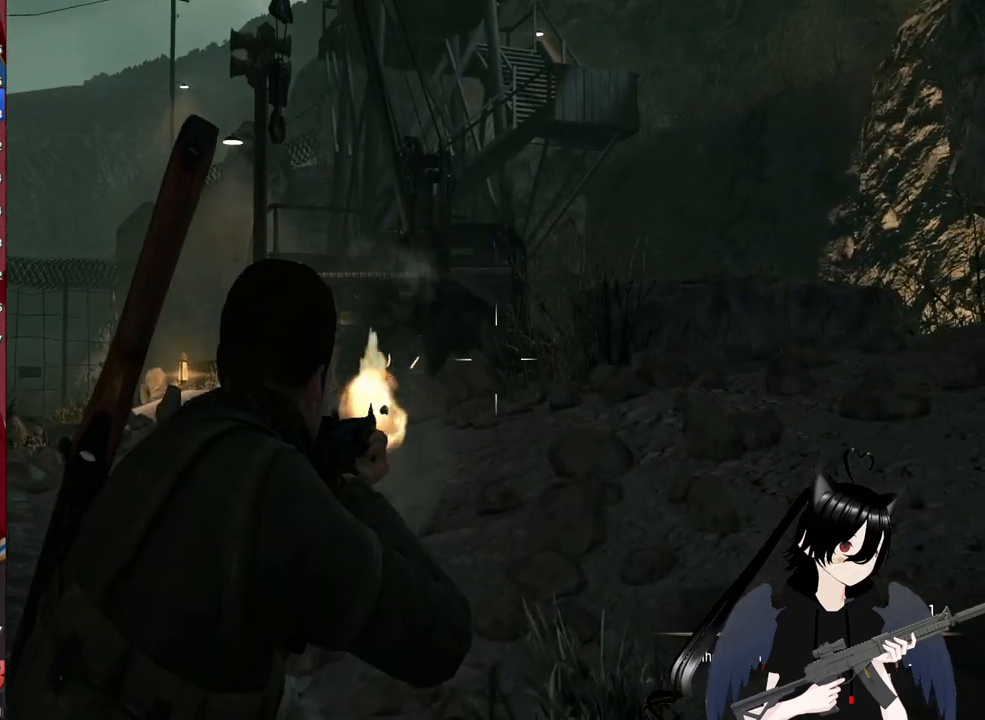
{"keys": [], "mouse": ["left", "right"], "mouse_move": "still", "events": [[160, "mouse_left", "up"], [380, "mouse_left", "down"]]}
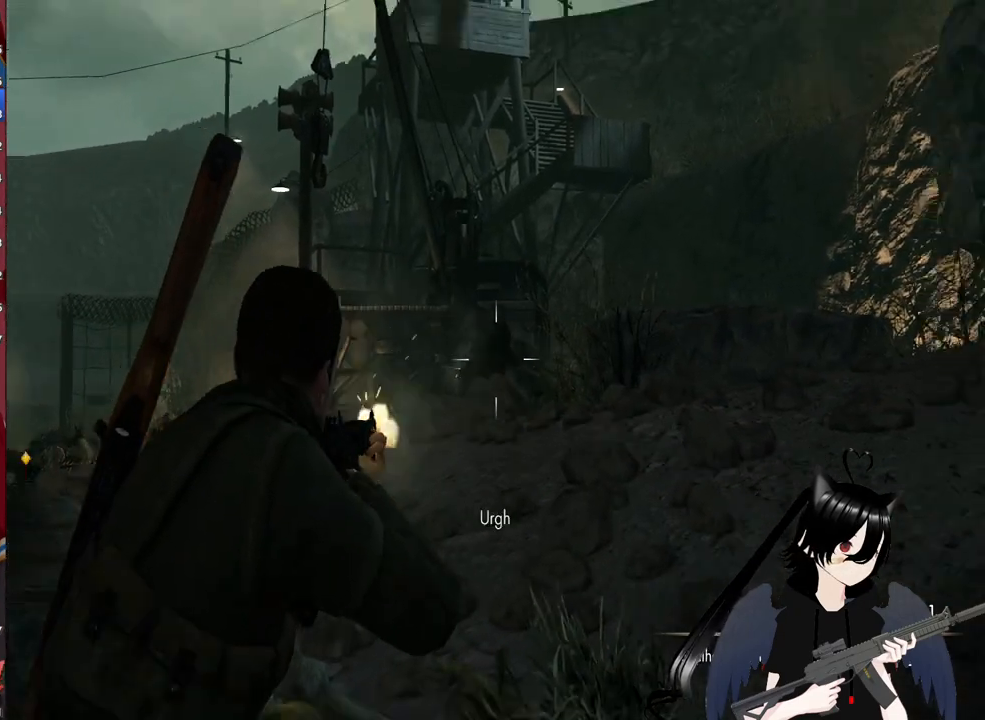
{"keys": ["a"], "mouse": ["right"], "mouse_move": "still", "events": [[40, "mouse_right", "up"], [80, "mouse_left", "up"], [120, "mouse_left", "down"], [220, "mouse_right", "down"], [360, "mouse_left", "up"], [460, "a", "down"]]}
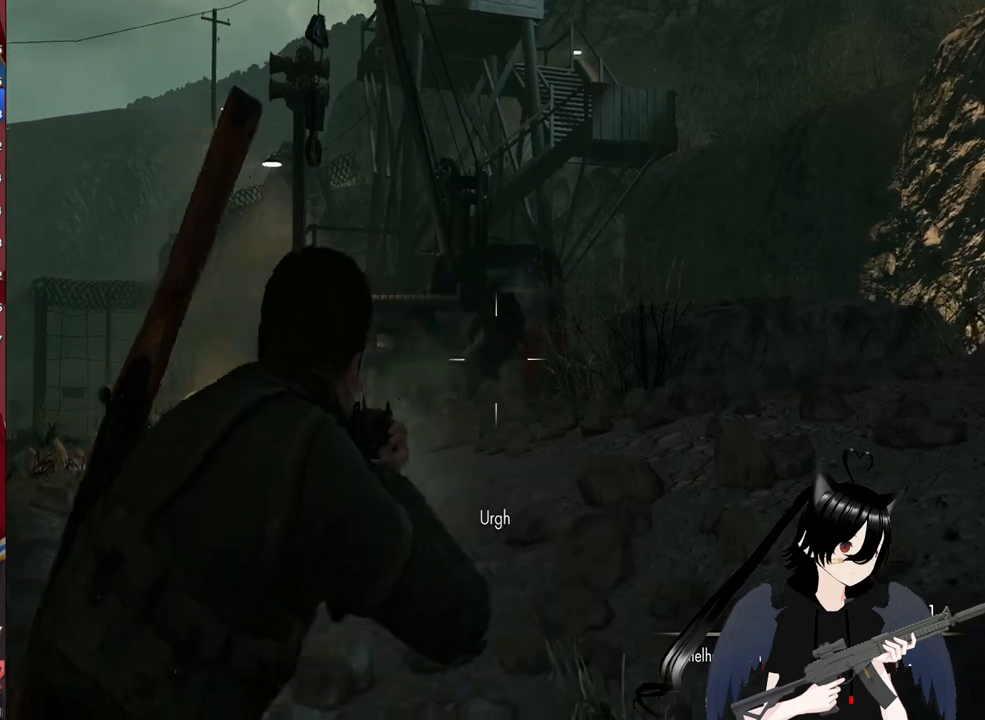
{"keys": ["a"], "mouse": ["right"], "mouse_move": "still", "events": [[240, "mouse_left", "down"], [420, "mouse_left", "up"]]}
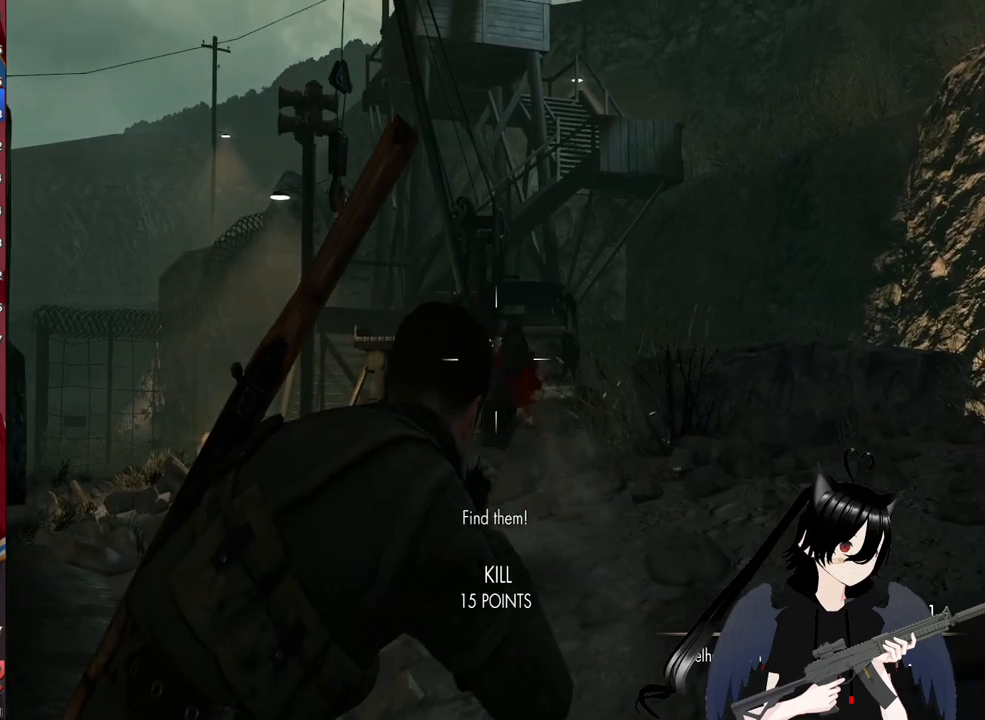
{"keys": ["c", "w"], "mouse": [], "mouse_move": "left", "events": [[20, "r", "down"], [100, "a", "up"], [160, "a", "down"], [160, "r", "up"], [240, "mouse_right", "up"], [340, "w", "down"], [440, "a", "up"], [480, "c", "down"]]}
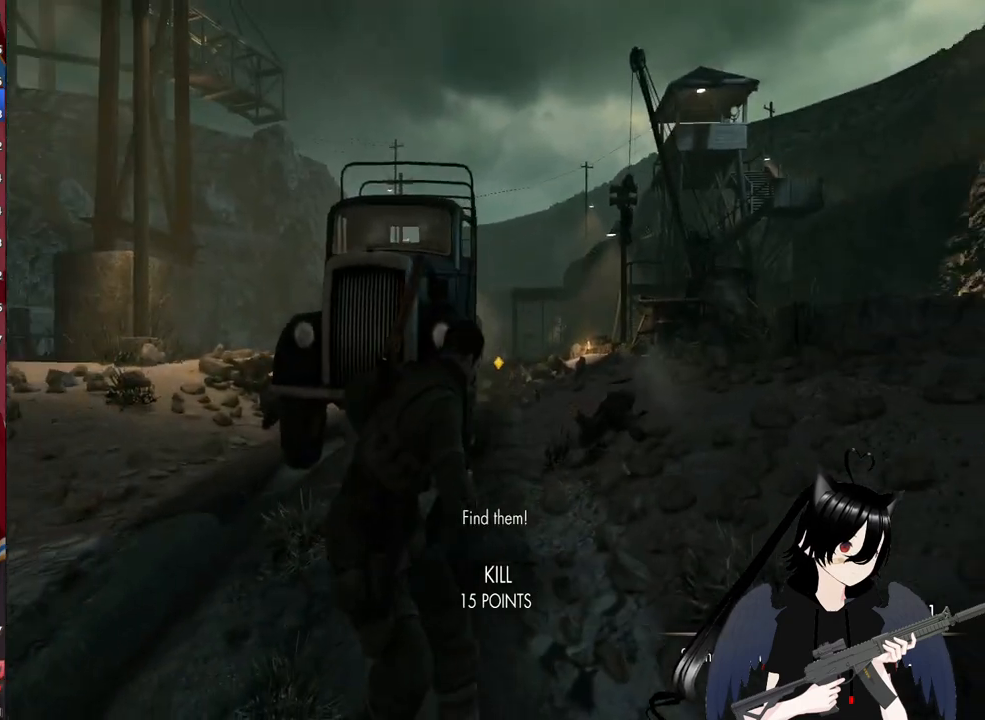
{"keys": ["d", "w"], "mouse": [], "mouse_move": "still", "events": [[120, "c", "up"], [220, "d", "down"]]}
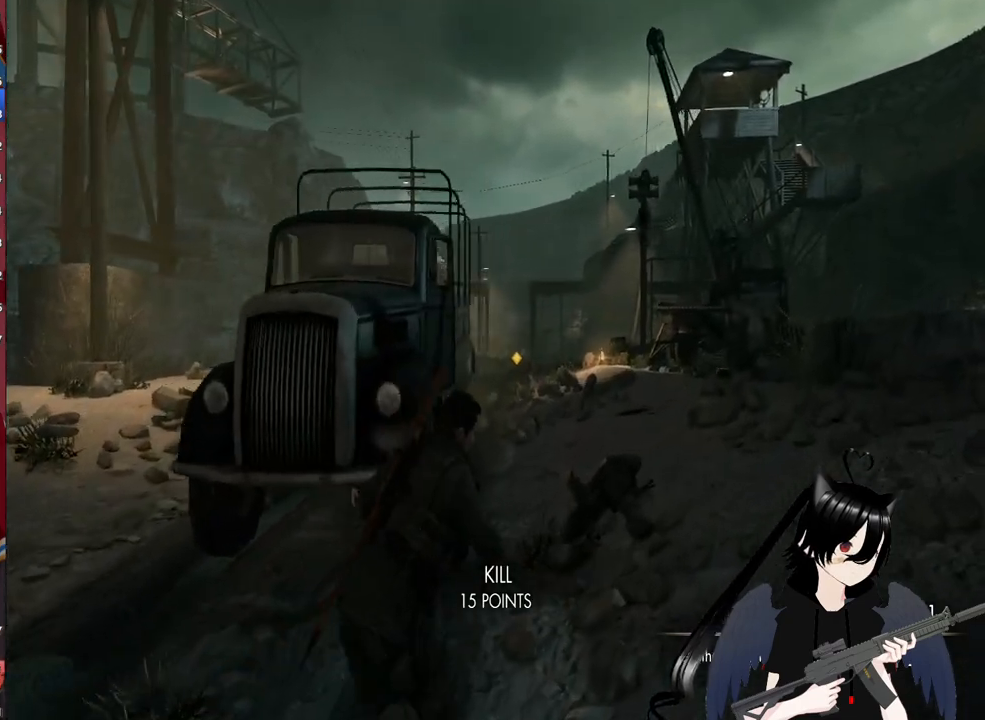
{"keys": ["w"], "mouse": [], "mouse_move": "still", "events": [[140, "d", "up"]]}
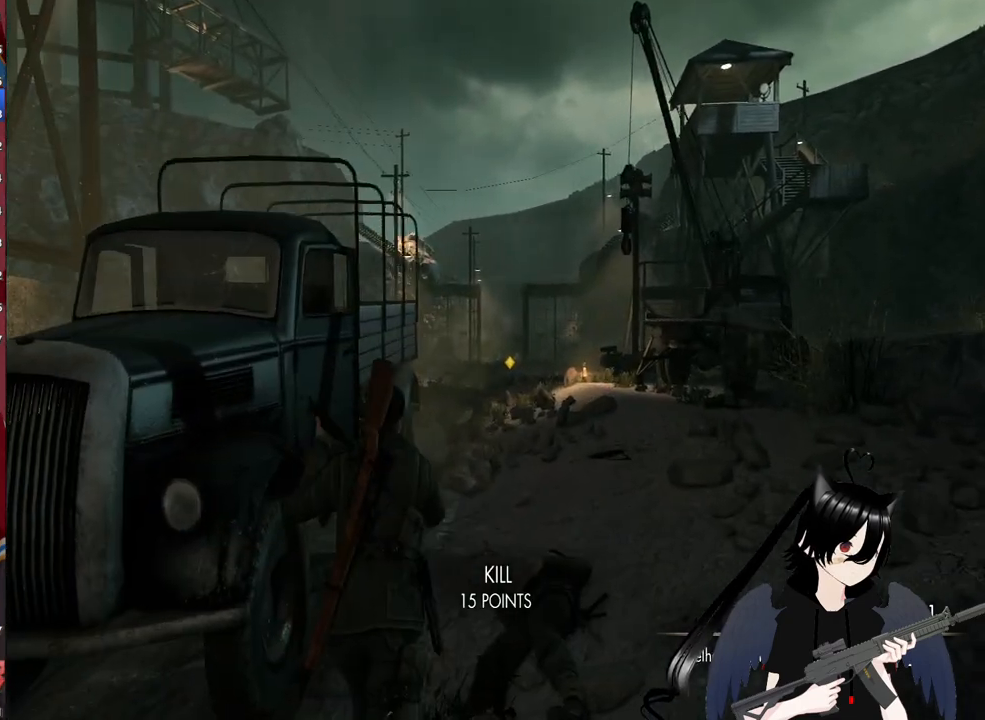
{"keys": ["d", "shift", "w"], "mouse": [], "mouse_move": "still", "events": [[60, "shift", "down"], [380, "d", "down"]]}
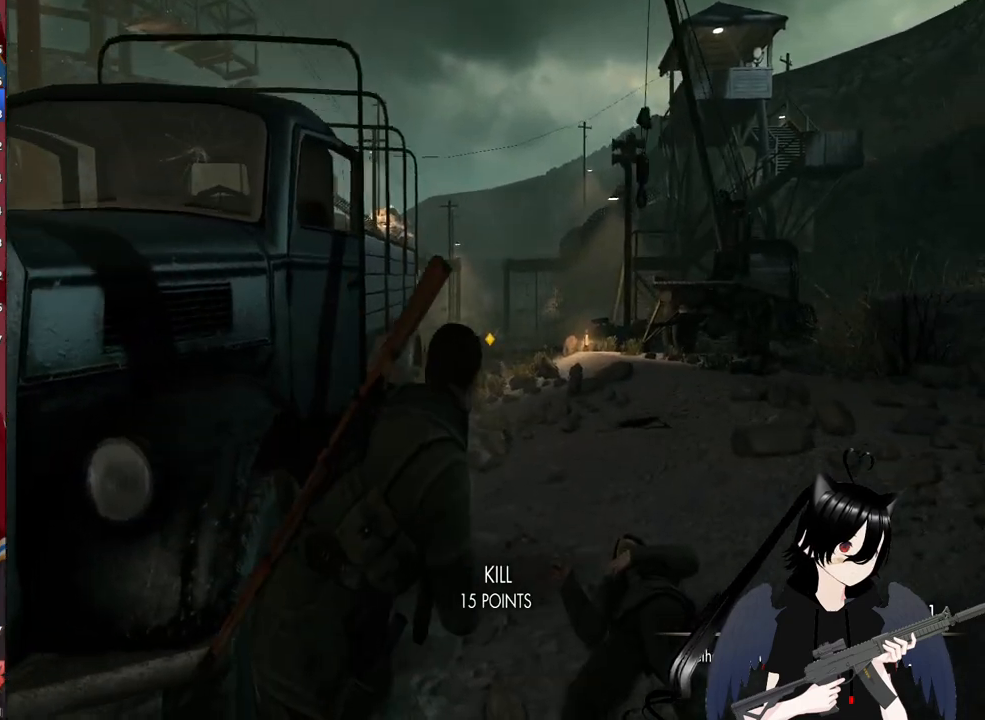
{"keys": [], "mouse": [], "mouse_move": "still", "events": [[300, "d", "up"], [300, "shift", "up"], [360, "w", "up"], [400, "mouse_left", "down"], [500, "mouse_left", "up"]]}
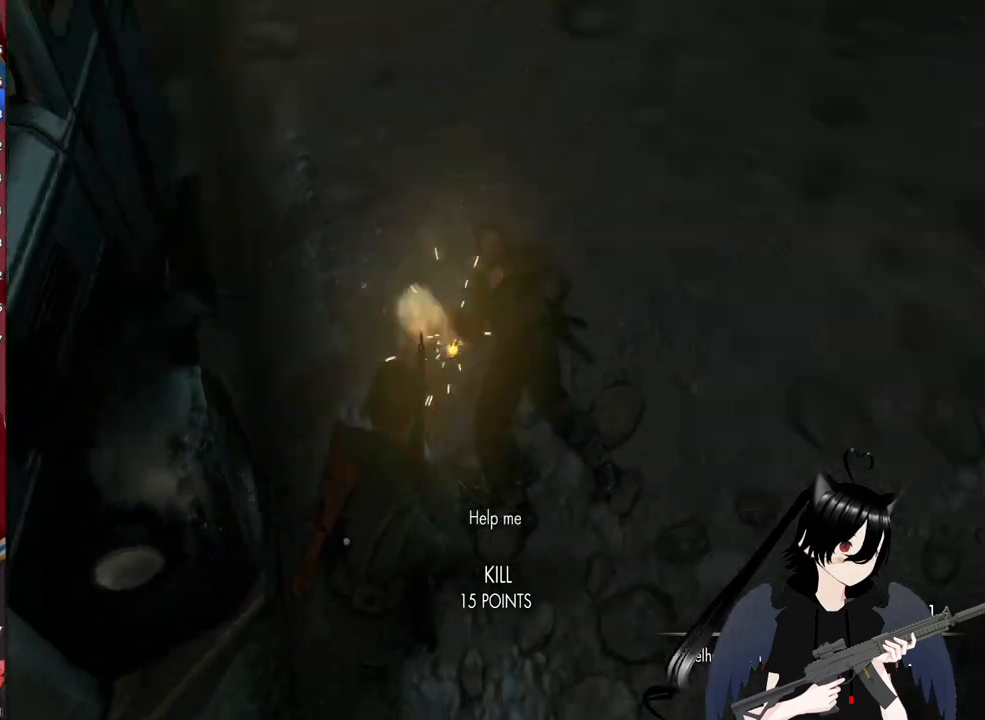
{"keys": ["w"], "mouse": [], "mouse_move": "up-left", "events": [[140, "mouse_left", "down"], [280, "mouse_left", "up"], [320, "w", "down"]]}
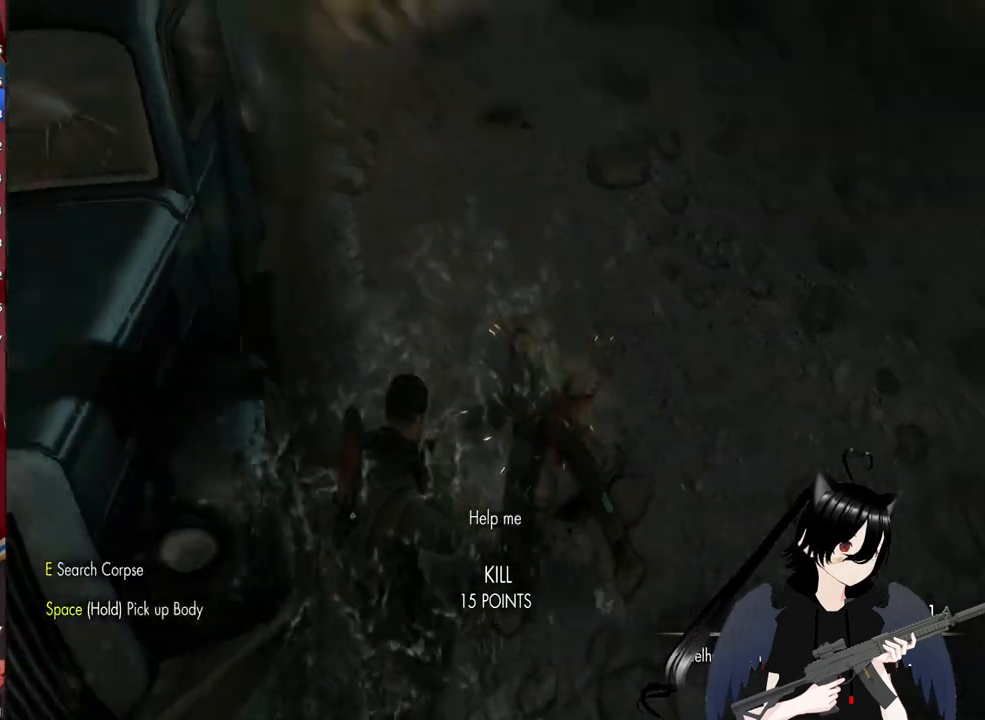
{"keys": ["shift", "w"], "mouse": [], "mouse_move": "up", "events": [[60, "shift", "down"]]}
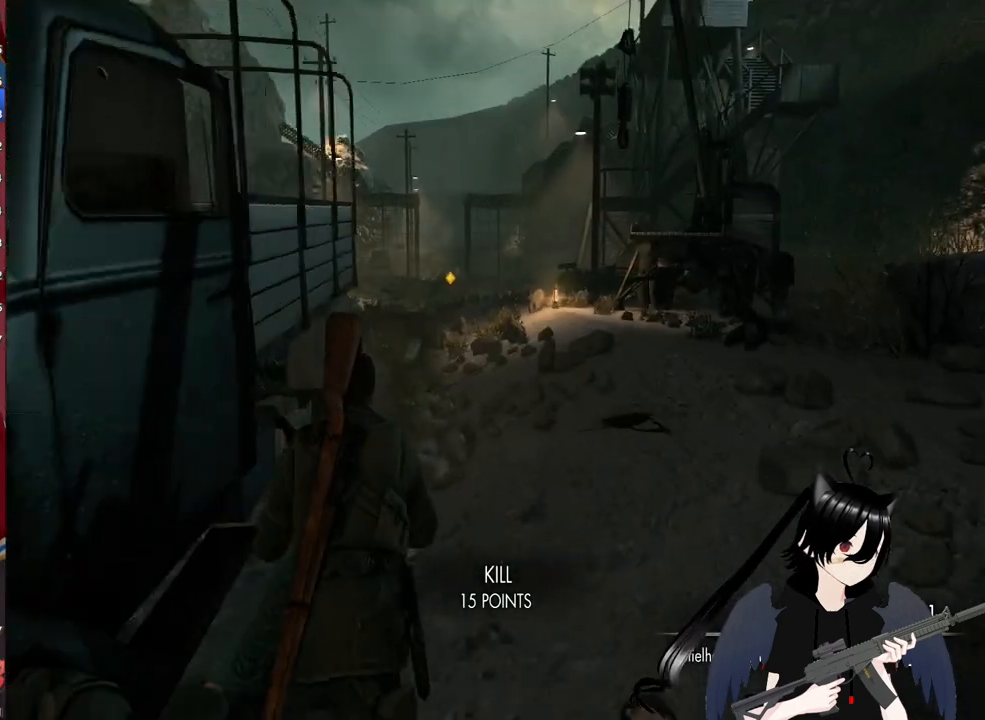
{"keys": ["shift", "w"], "mouse": [], "mouse_move": "still", "events": []}
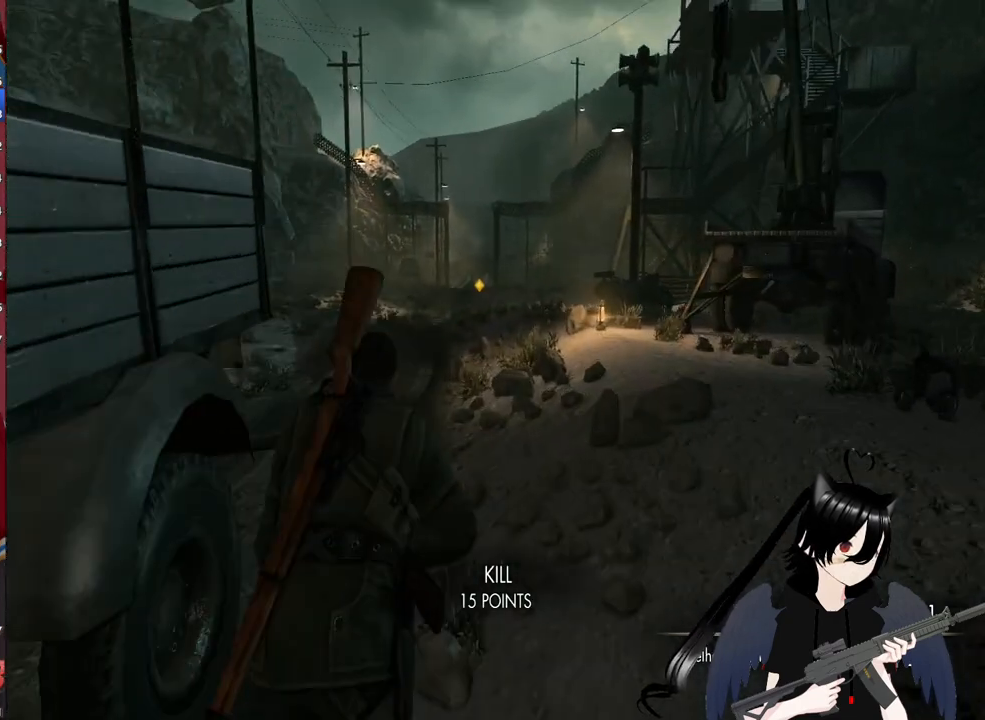
{"keys": ["shift", "w"], "mouse": [], "mouse_move": "still", "events": []}
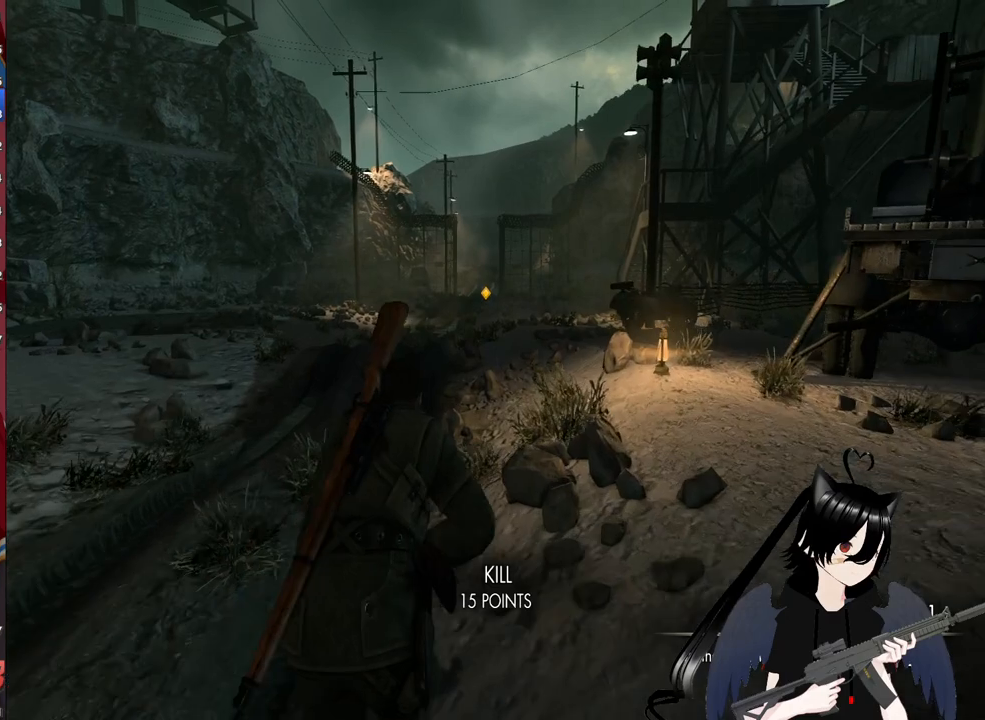
{"keys": ["shift", "w"], "mouse": [], "mouse_move": "still", "events": []}
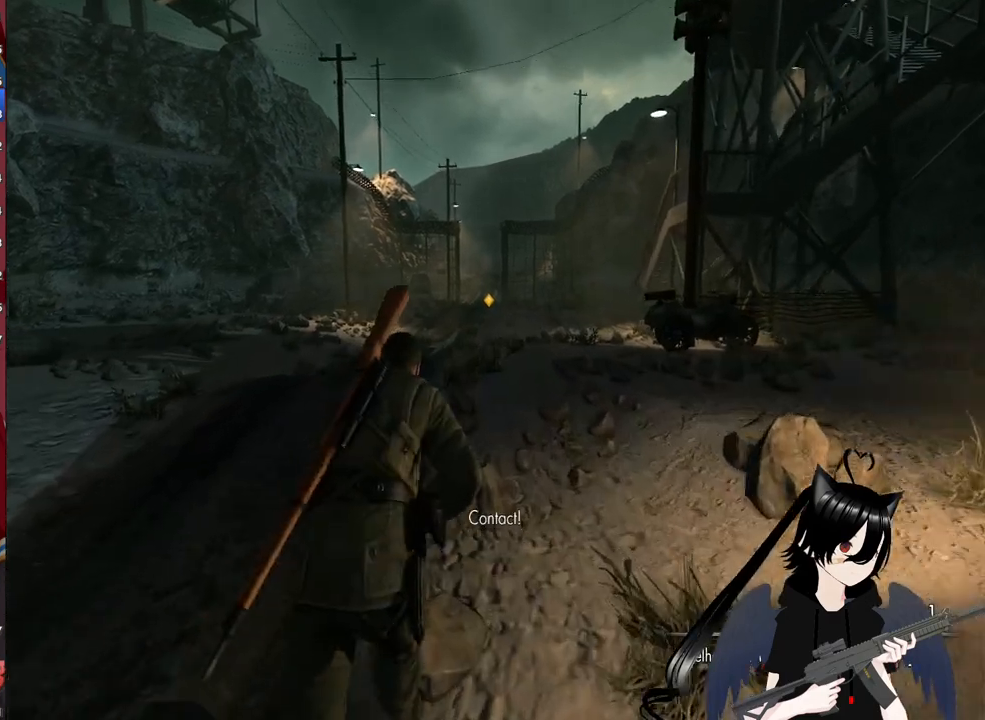
{"keys": ["shift", "w"], "mouse": [], "mouse_move": "still", "events": []}
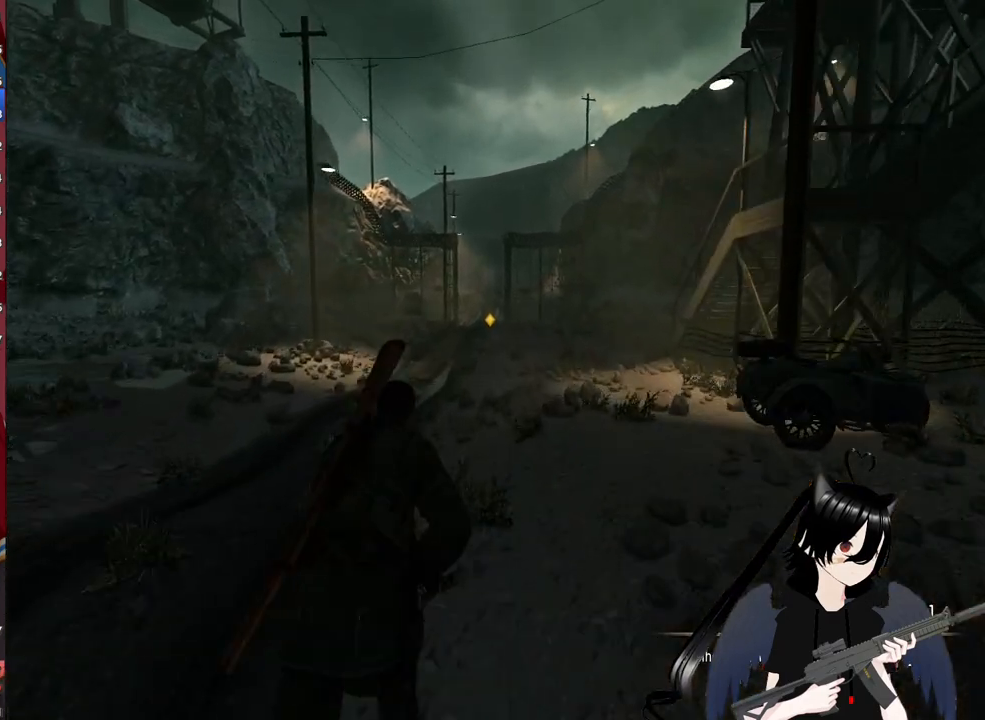
{"keys": ["shift", "w"], "mouse": [], "mouse_move": "still", "events": []}
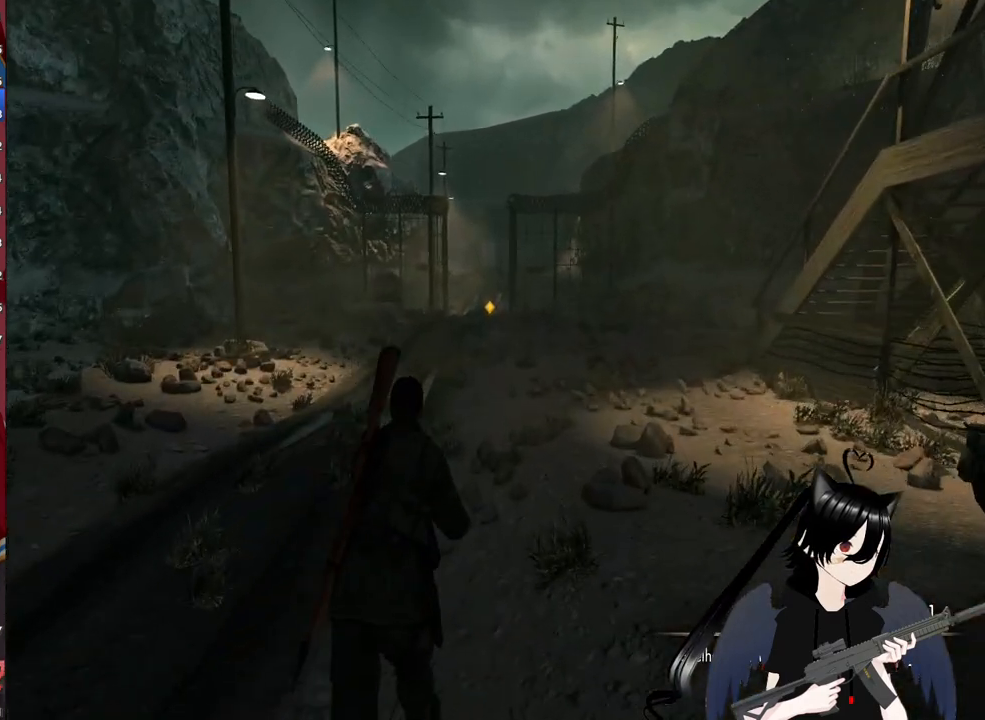
{"keys": ["w"], "mouse": [], "mouse_move": "still", "events": [[240, "shift", "up"]]}
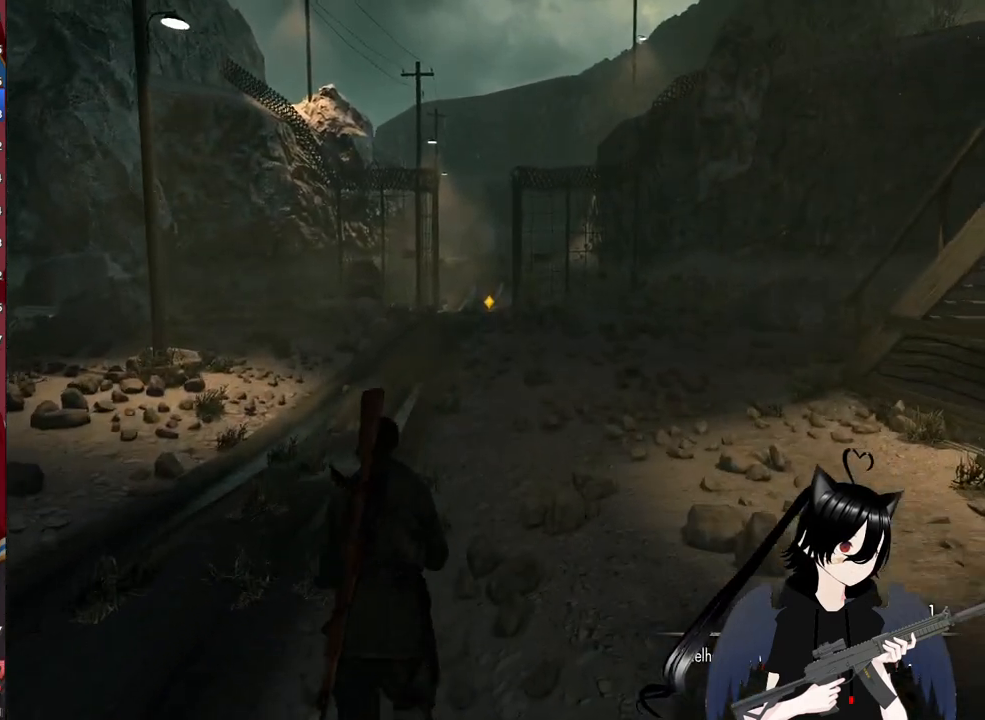
{"keys": ["w"], "mouse": [], "mouse_move": "still", "events": [[300, "1", "down"], [460, "1", "up"]]}
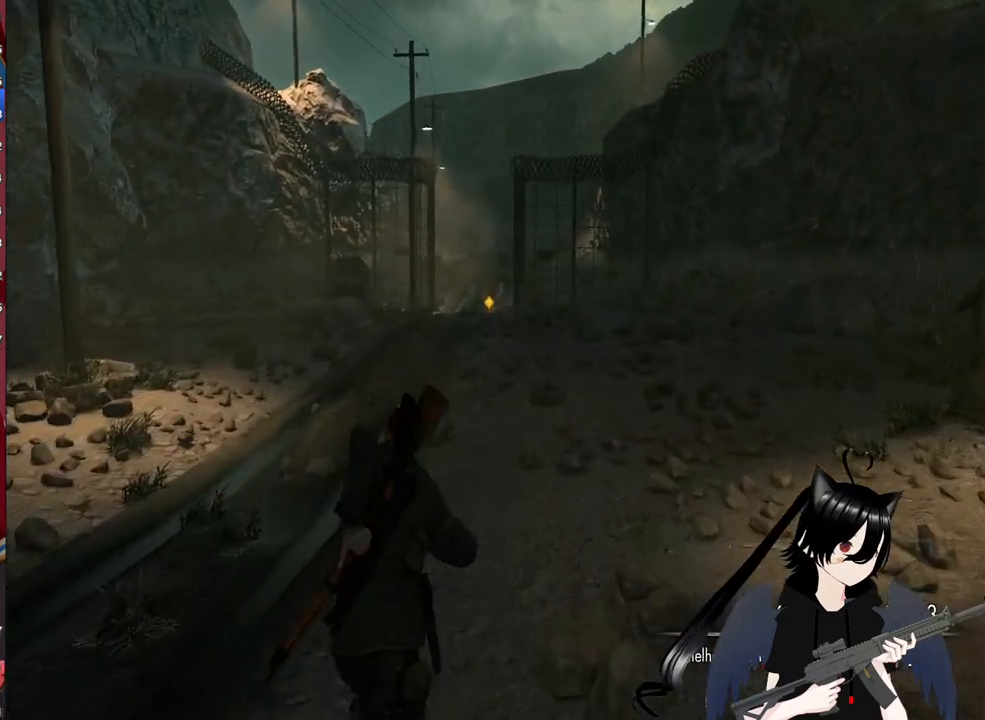
{"keys": ["w"], "mouse": [], "mouse_move": "still", "events": []}
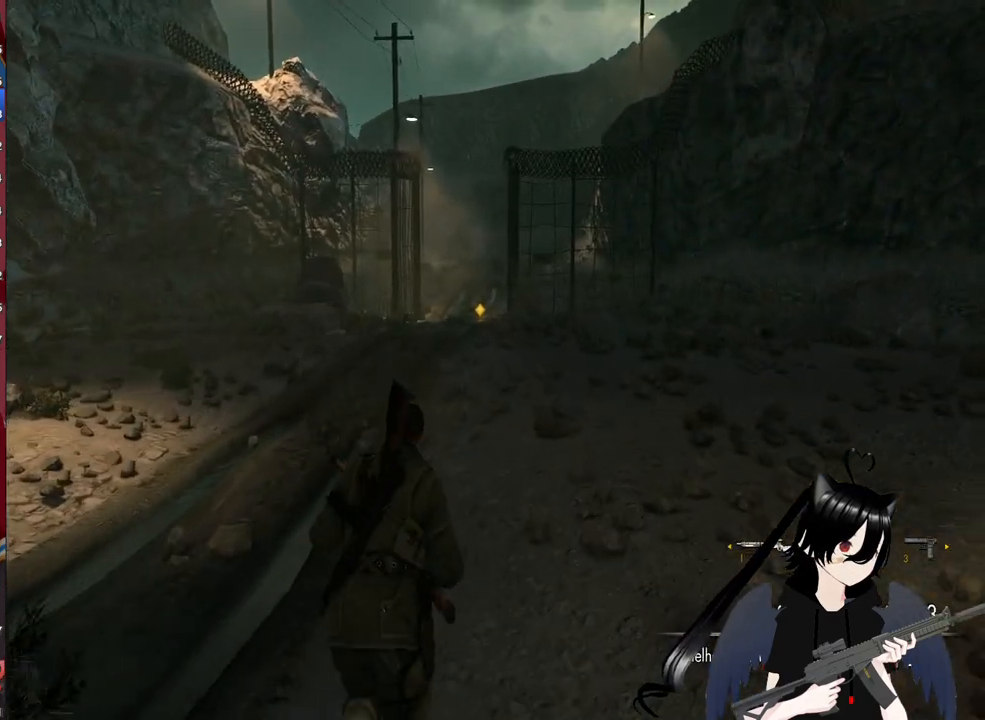
{"keys": ["w"], "mouse": [], "mouse_move": "still", "events": [[380, "r", "down"], [480, "r", "up"]]}
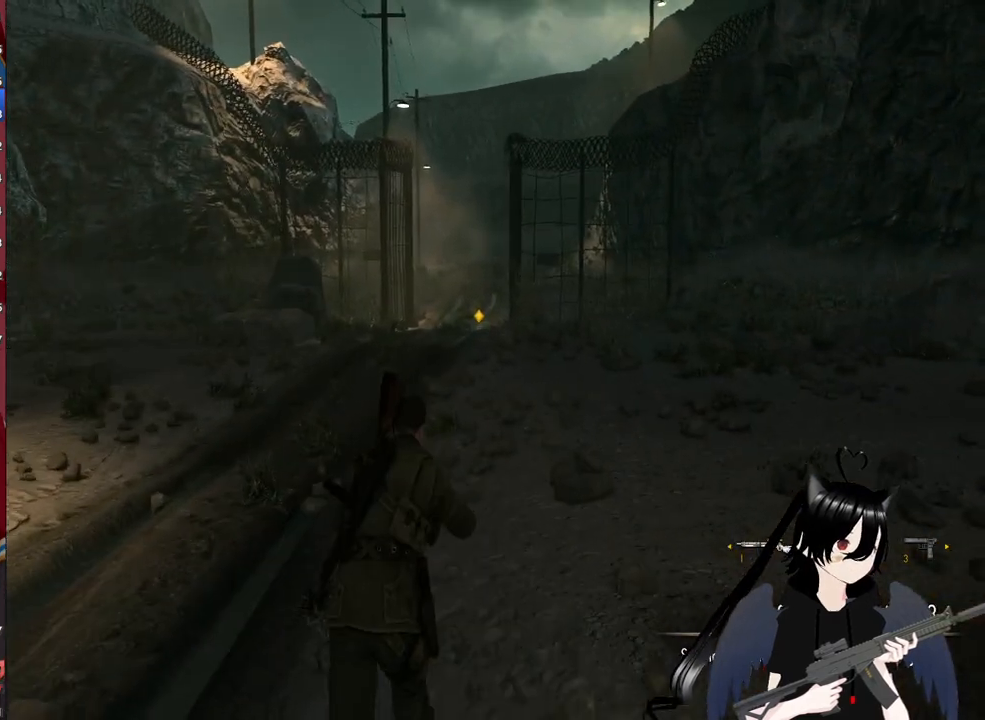
{"keys": ["w"], "mouse": [], "mouse_move": "still", "events": []}
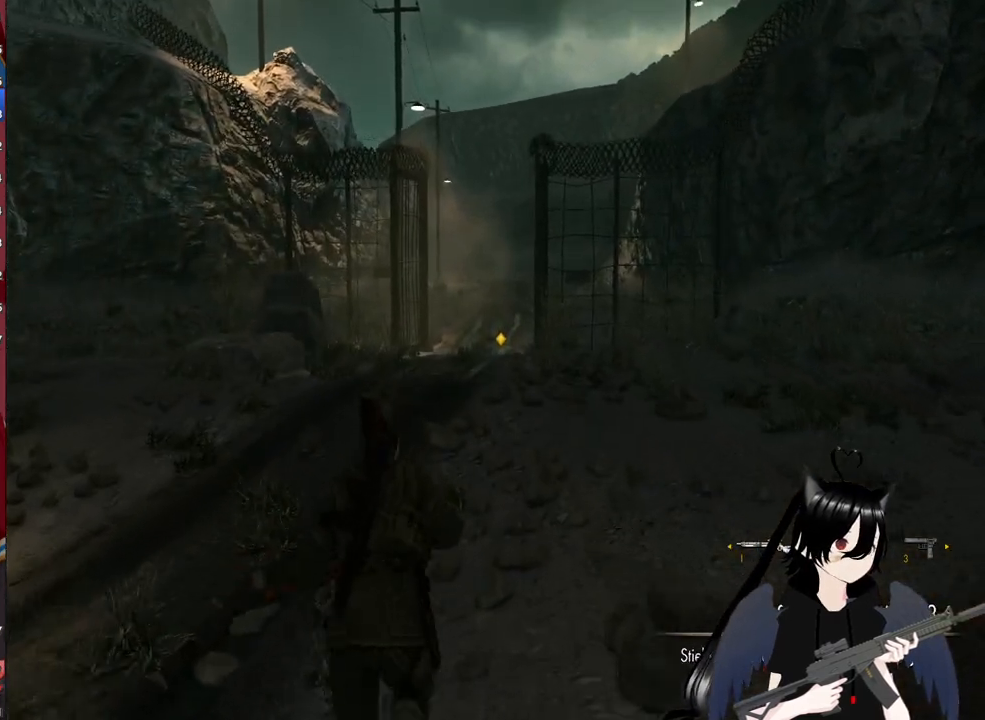
{"keys": ["w"], "mouse": [], "mouse_move": "still", "events": []}
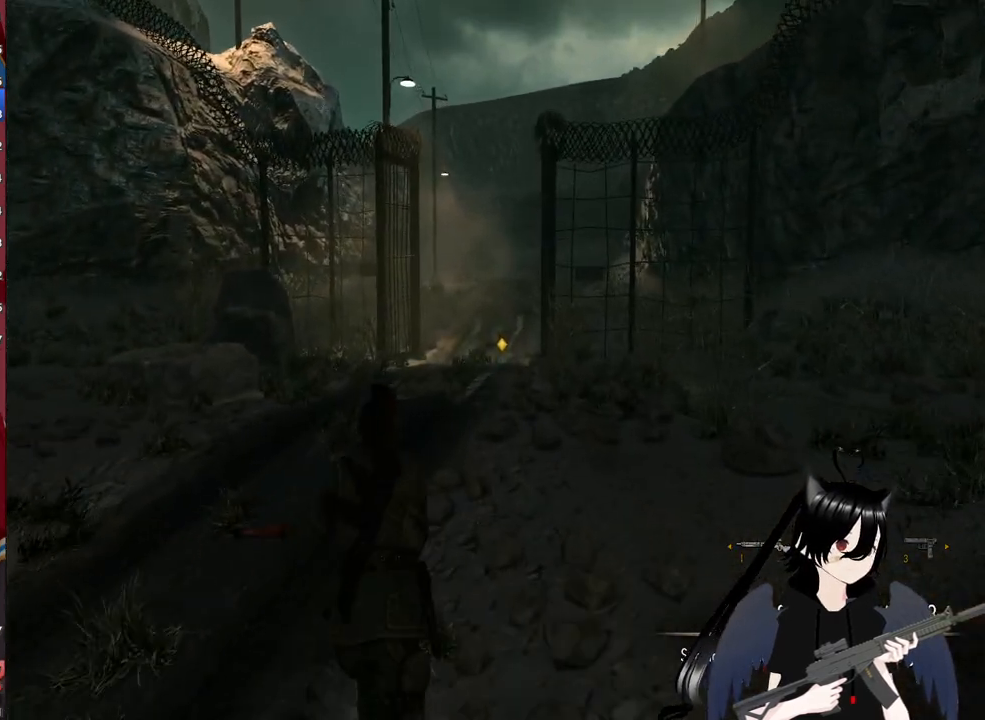
{"keys": ["shift", "w"], "mouse": [], "mouse_move": "still", "events": [[240, "shift", "down"]]}
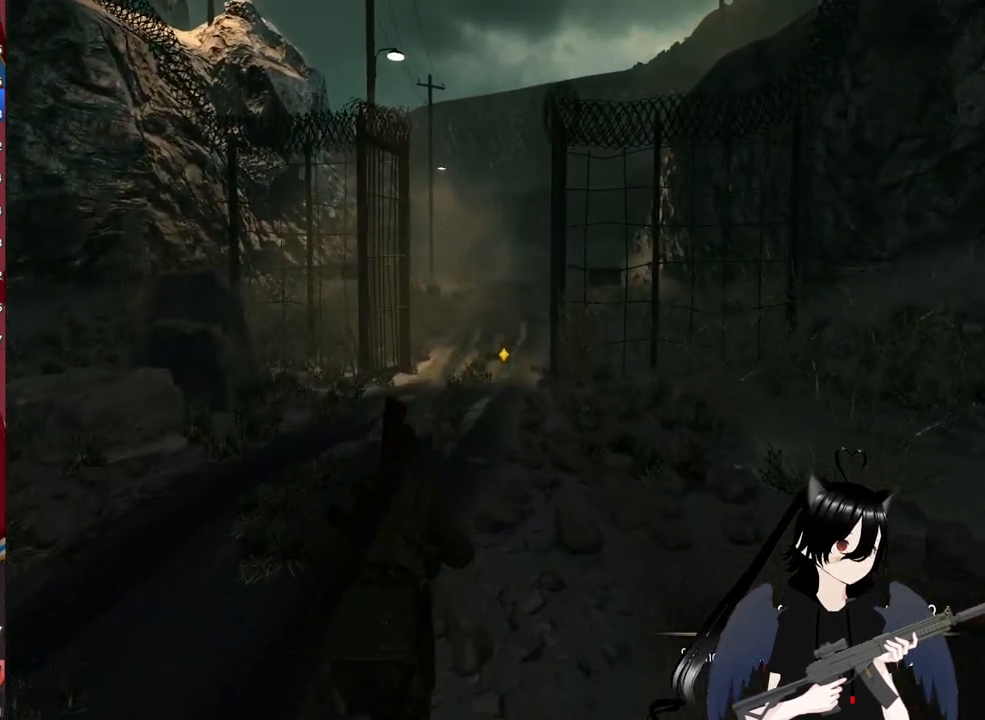
{"keys": ["shift", "w"], "mouse": [], "mouse_move": "still", "events": []}
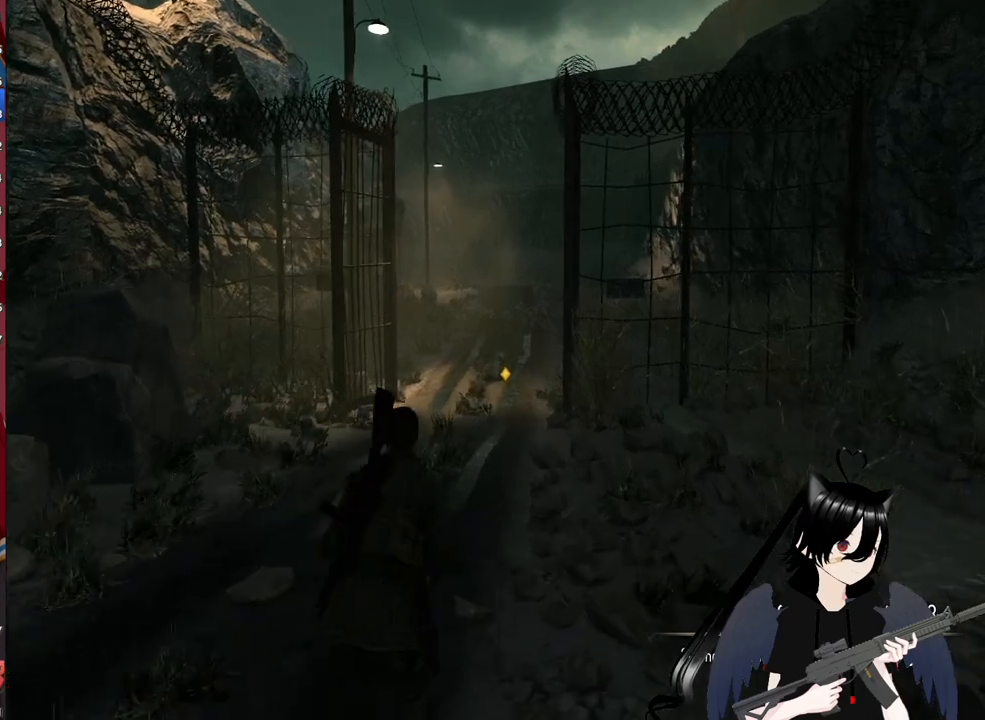
{"keys": ["shift", "w"], "mouse": [], "mouse_move": "still", "events": []}
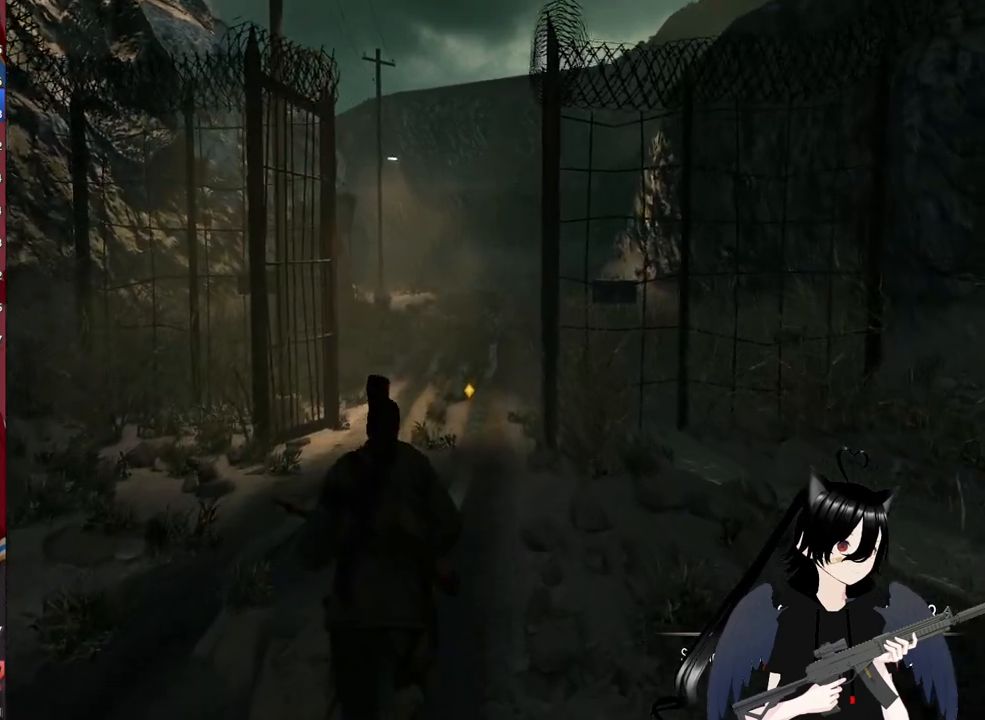
{"keys": ["shift", "w"], "mouse": [], "mouse_move": "still", "events": [[300, "shift", "up"], [440, "shift", "down"]]}
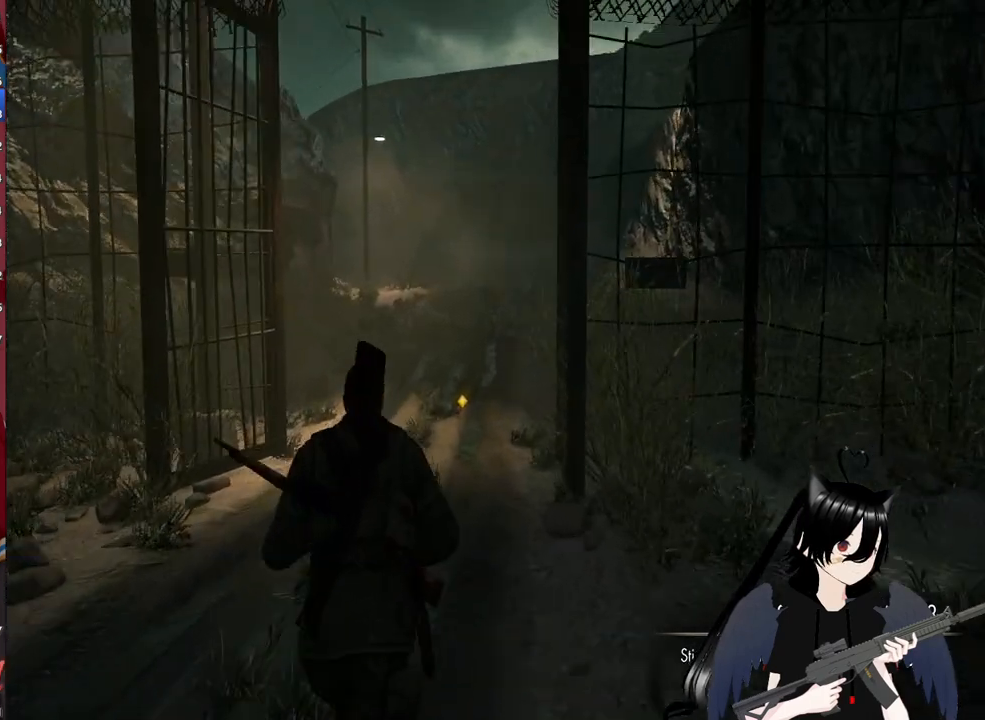
{"keys": ["shift", "w"], "mouse": [], "mouse_move": "still", "events": []}
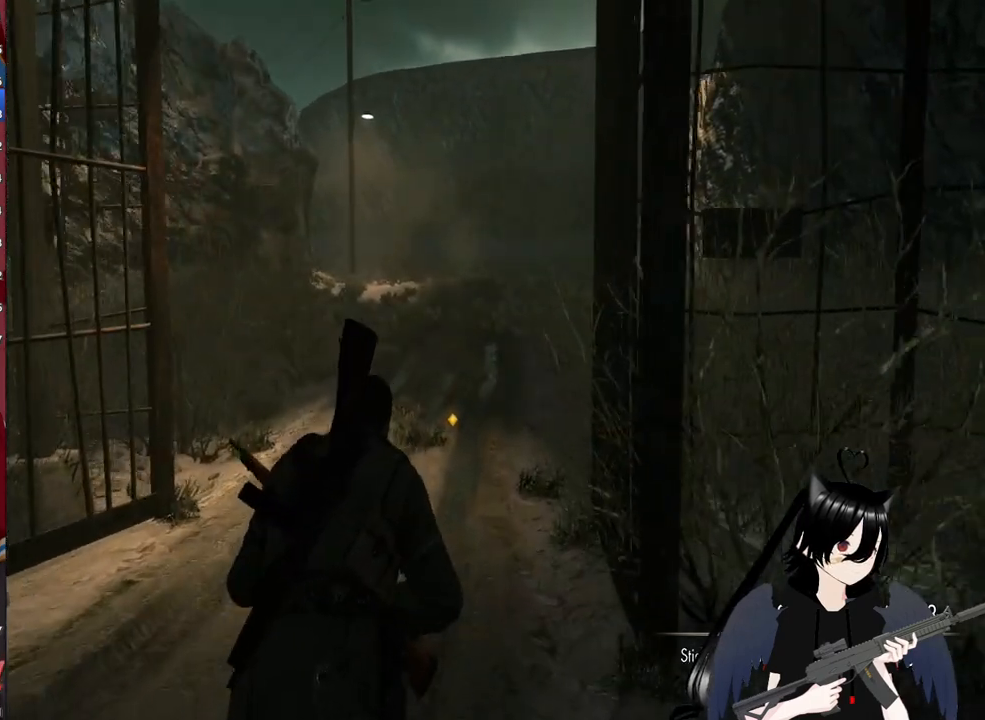
{"keys": ["shift", "w"], "mouse": [], "mouse_move": "still", "events": []}
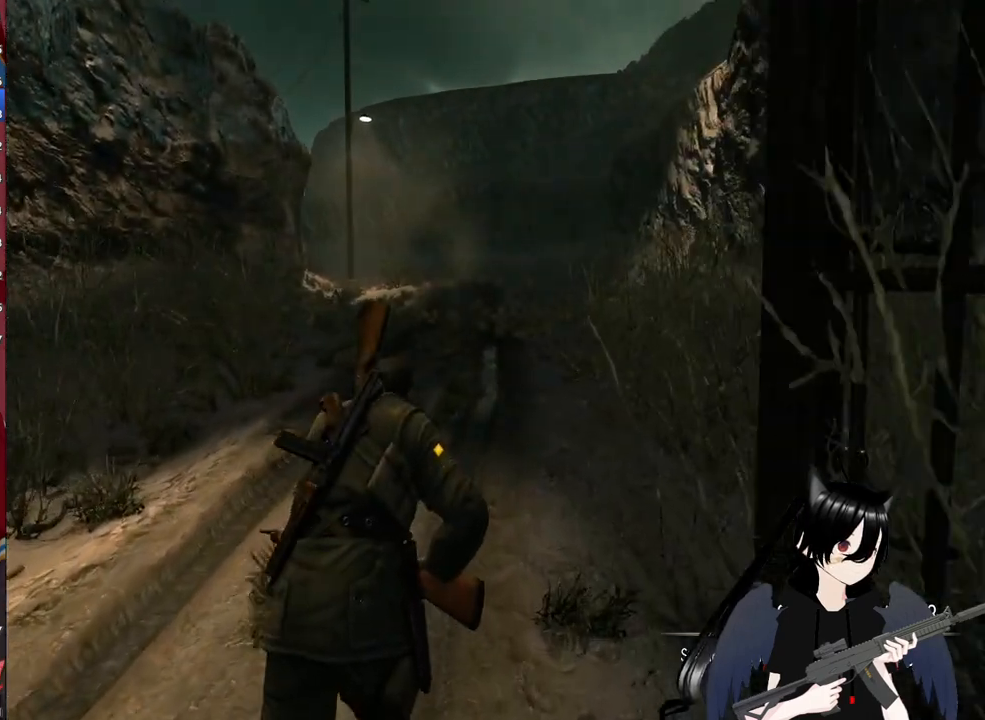
{"keys": ["shift", "w"], "mouse": [], "mouse_move": "still", "events": []}
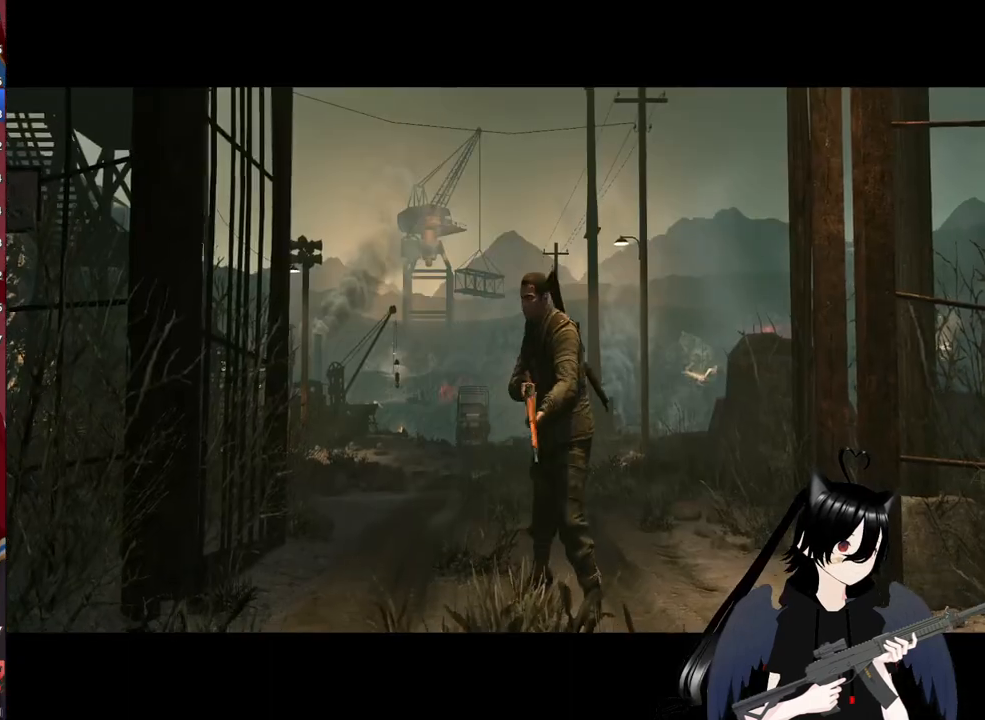
{"keys": [], "mouse": [], "mouse_move": "still", "events": [[20, "shift", "up"], [20, "w", "up"]]}